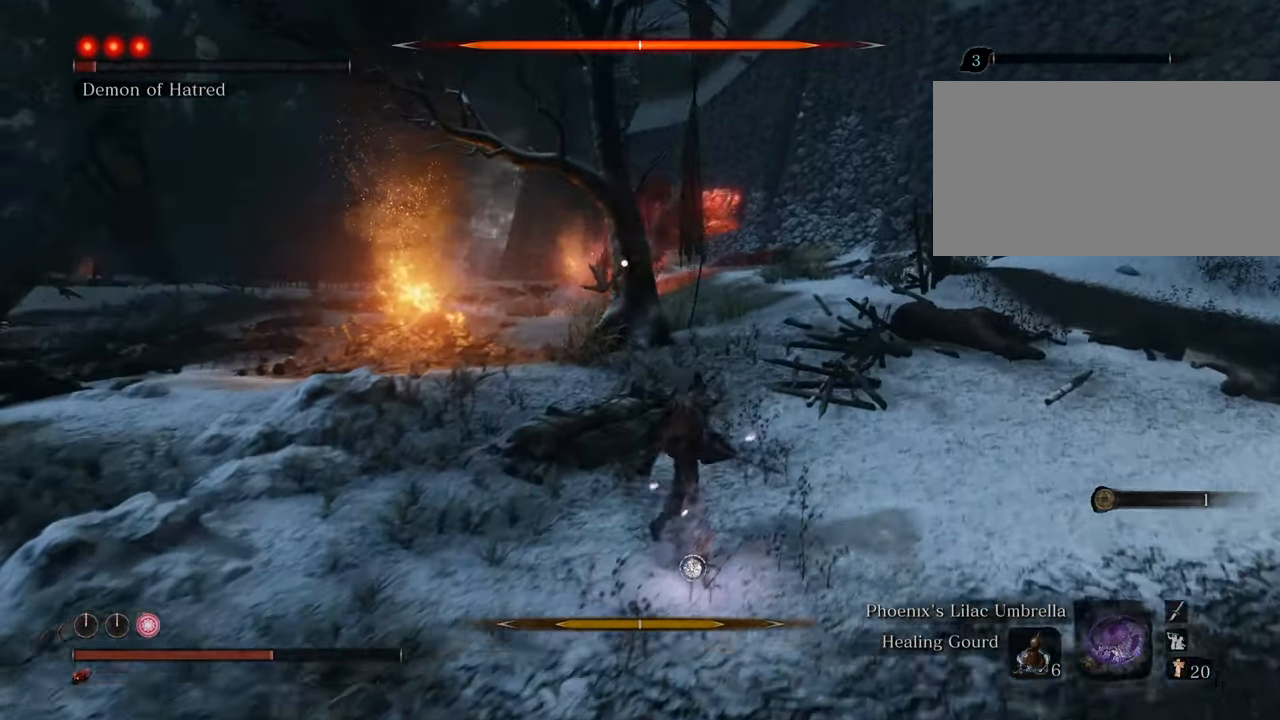
Gameplay with keyboard and mouse; each line is a JSON object with the keys and mouse buttons held at the frame after it. "events" lists presses ("down") and releases ("up") of "1", "2", "3", "4", "5", "6", "7", "8", "a", "alt", "c", "caps_lock", "ctrl", "d", "e", "f", "g", "q", "r", "s", "shift", "space", "t", "tab", "tilde", "v", "w", "x", "z", "mouse_left", "mouse_wheel" and "mouse_right" between this image and that frame as [ms after this image, input, new state], when the widget could be followed in between. "mouse_left", "mouse_wheel", "mouse_right" = the "left", "wheel", "right" buttons of the "mouse" list. No other keys are recorded. "wheel" means that the mouse wheel is clicked or scrolled. Not read: mouse_move.
{"keys": ["d", "shift"], "mouse": [], "events": [[83, "d", "up"], [200, "d", "down"], [416, "w", "up"]]}
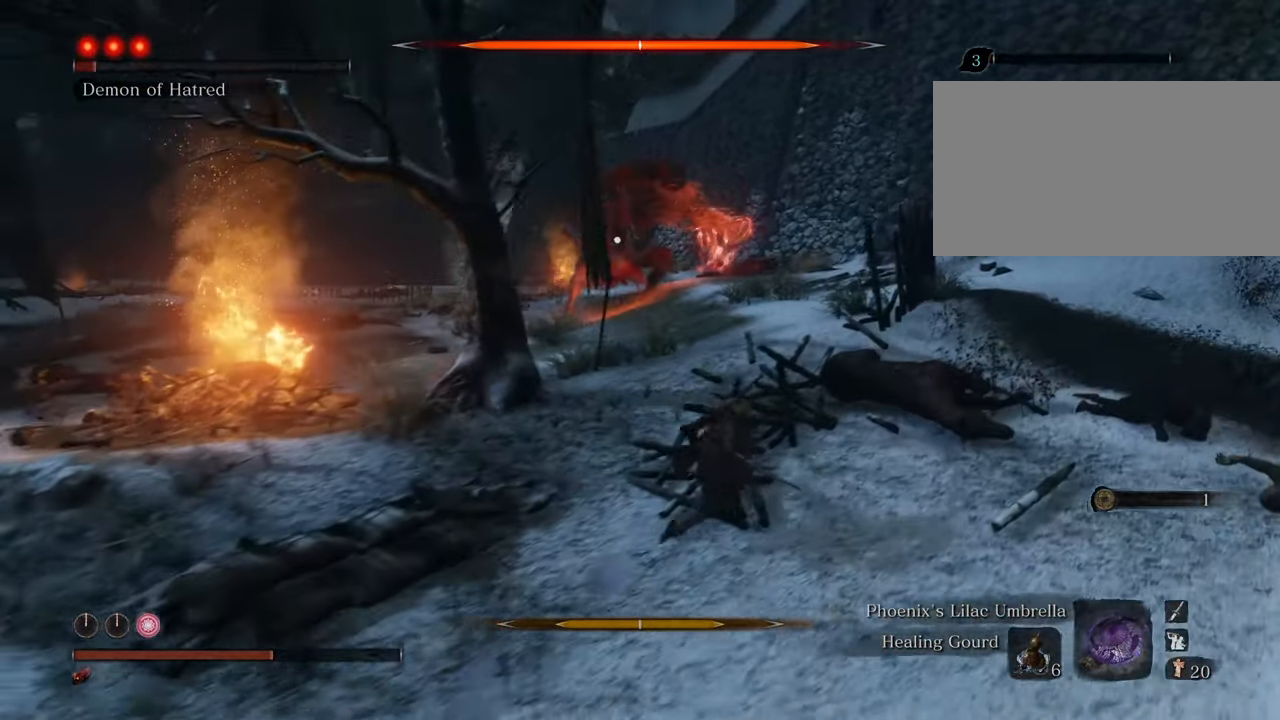
{"keys": ["d", "shift"], "mouse": [], "events": []}
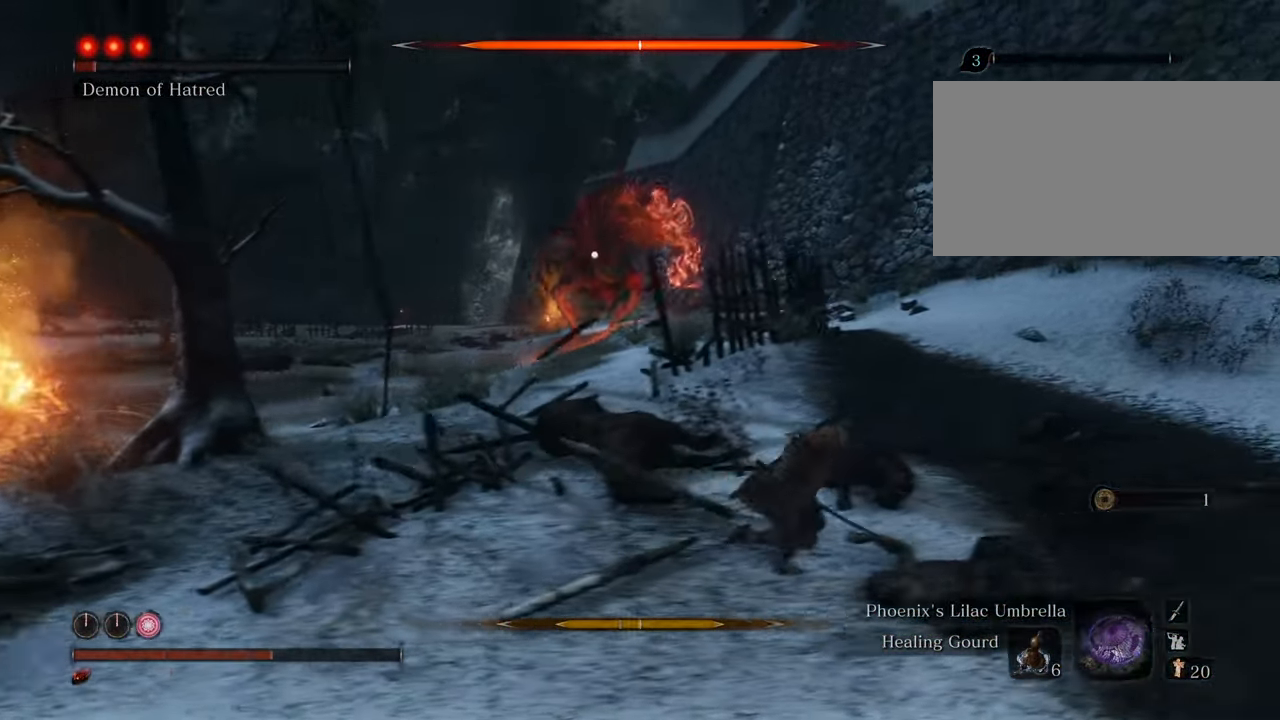
{"keys": ["d", "shift"], "mouse": [], "events": [[16, "w", "down"], [400, "w", "up"]]}
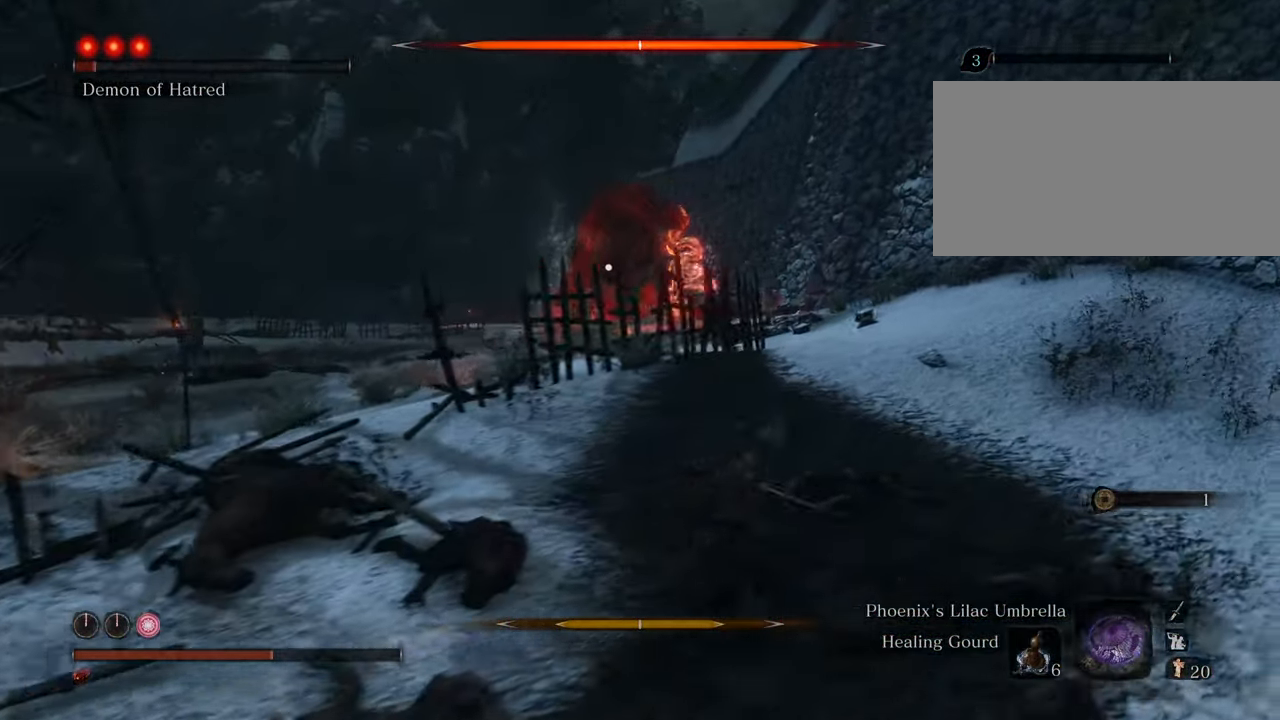
{"keys": ["s", "shift"], "mouse": [], "events": [[83, "s", "down"], [366, "d", "up"]]}
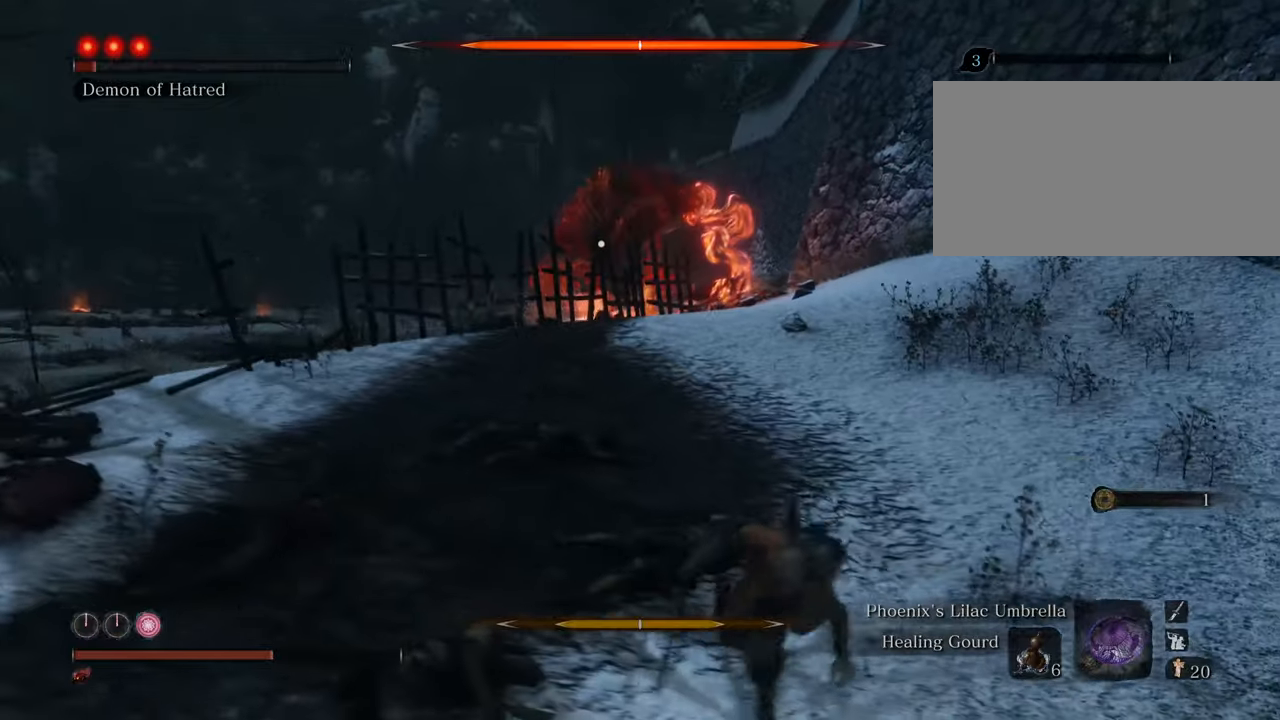
{"keys": ["a", "shift"], "mouse": [], "events": [[16, "a", "down"], [283, "s", "up"]]}
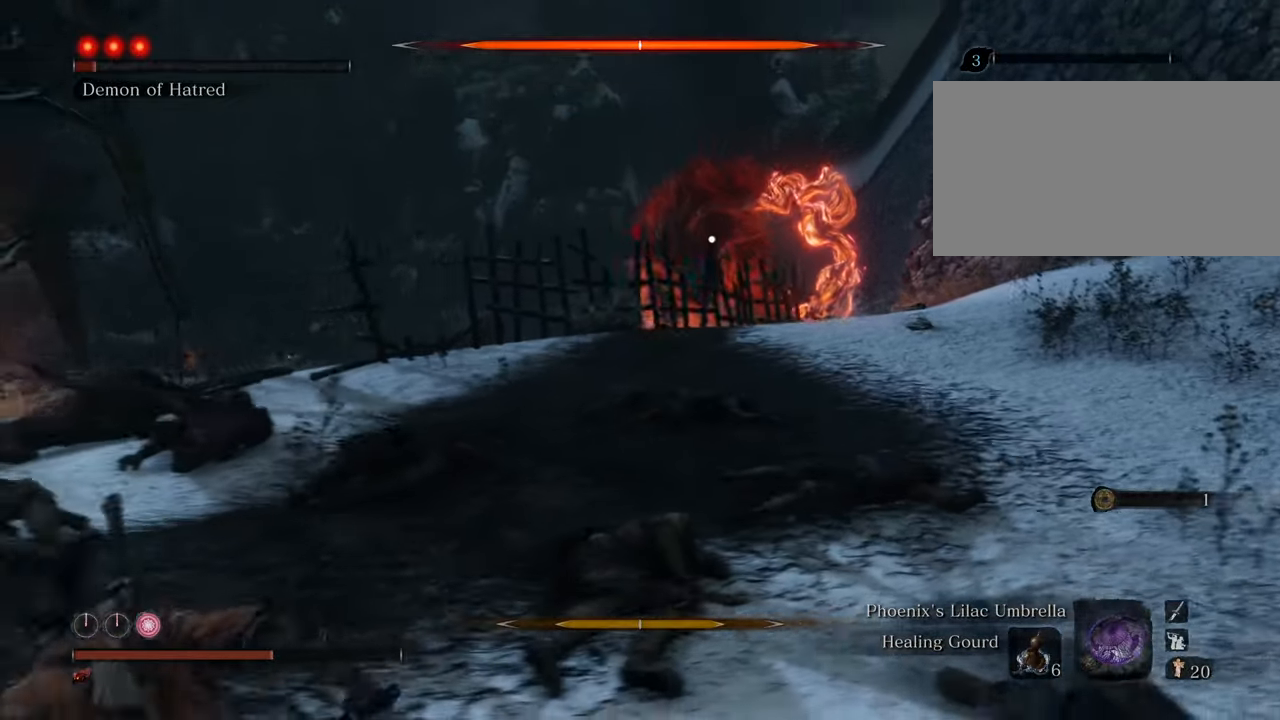
{"keys": ["a", "shift", "w"], "mouse": [], "events": [[166, "w", "down"]]}
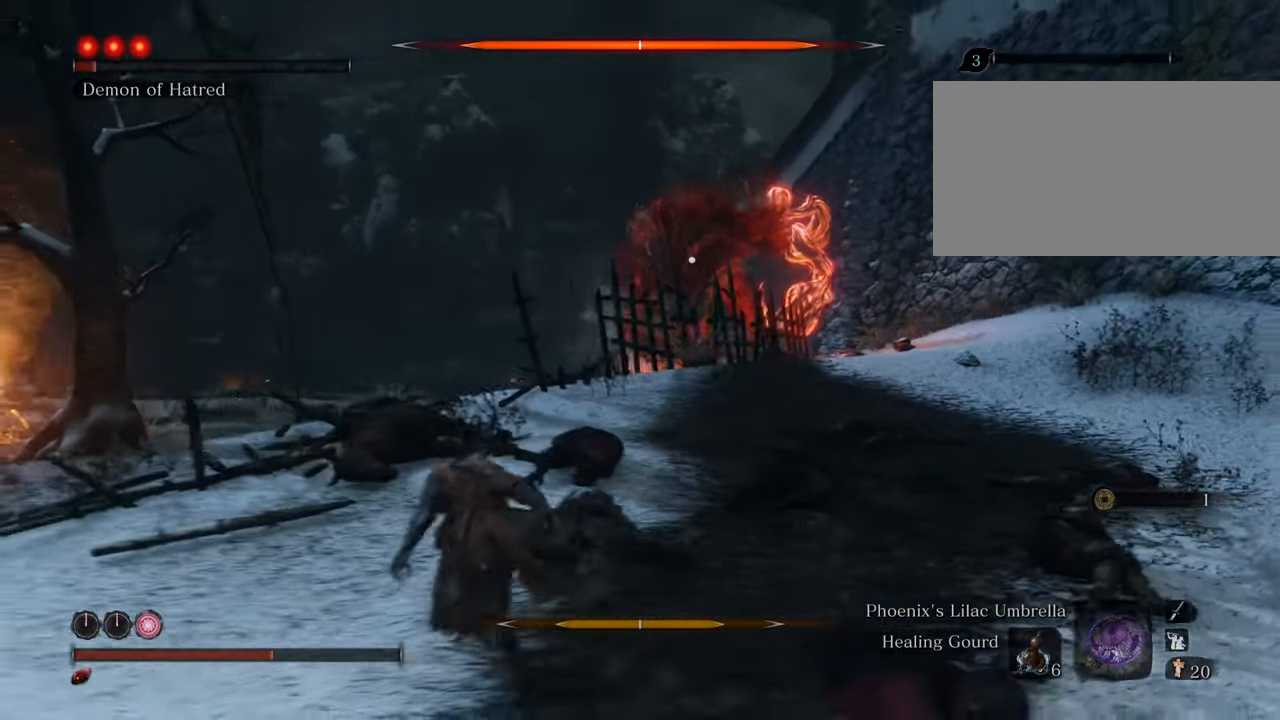
{"keys": ["a", "shift"], "mouse": [], "events": [[416, "w", "up"]]}
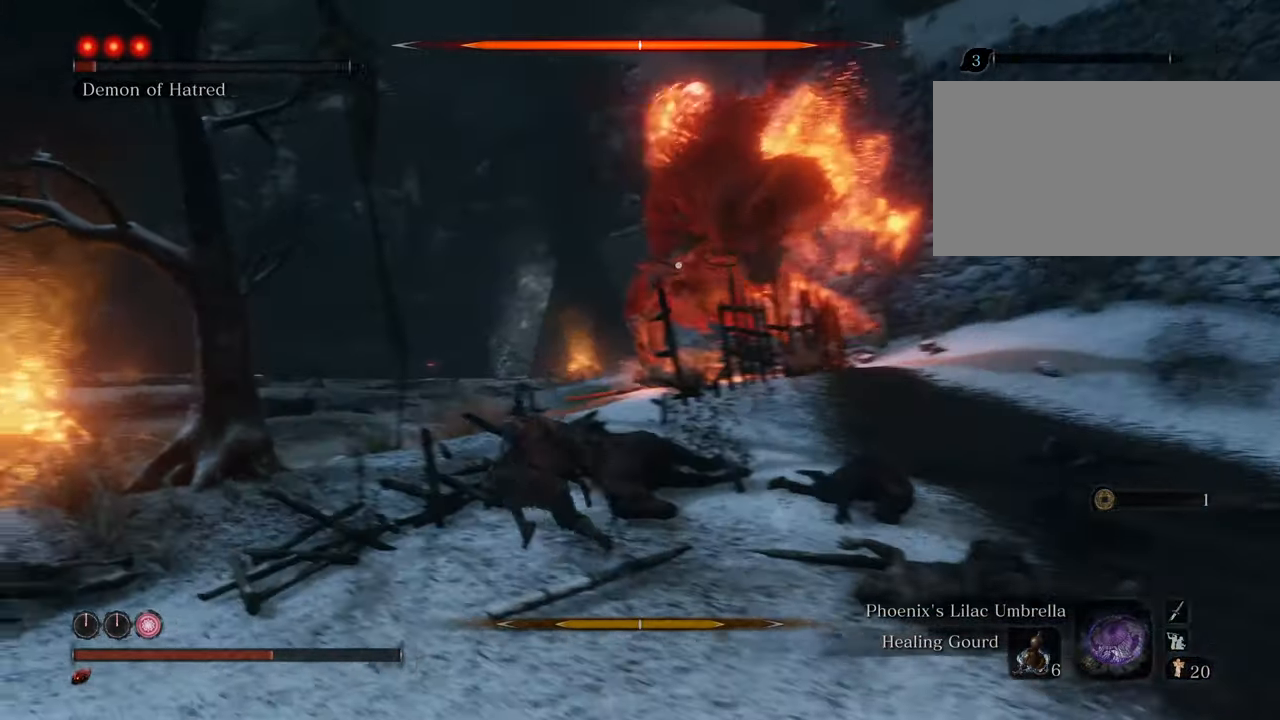
{"keys": ["a", "s", "shift"], "mouse": [], "events": [[16, "s", "down"]]}
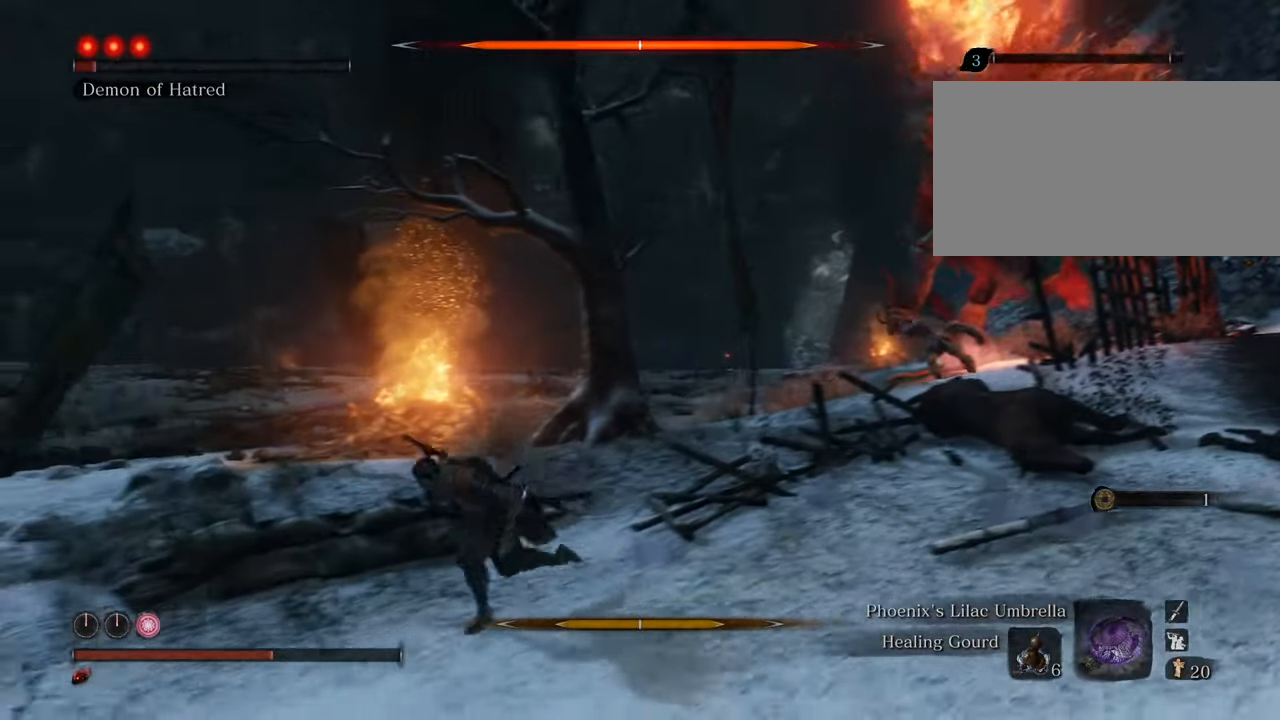
{"keys": ["a", "shift"], "mouse": [], "events": [[33, "space", "down"], [216, "space", "up"], [450, "s", "up"]]}
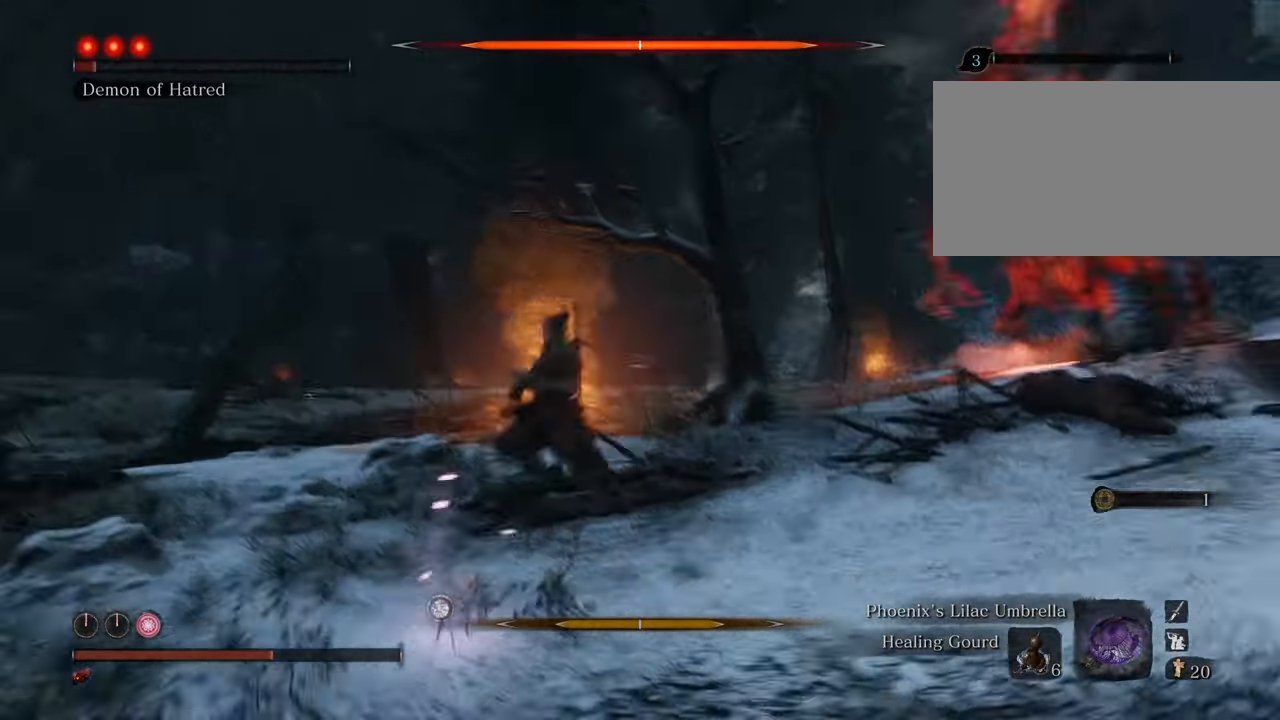
{"keys": ["a", "shift"], "mouse": [], "events": []}
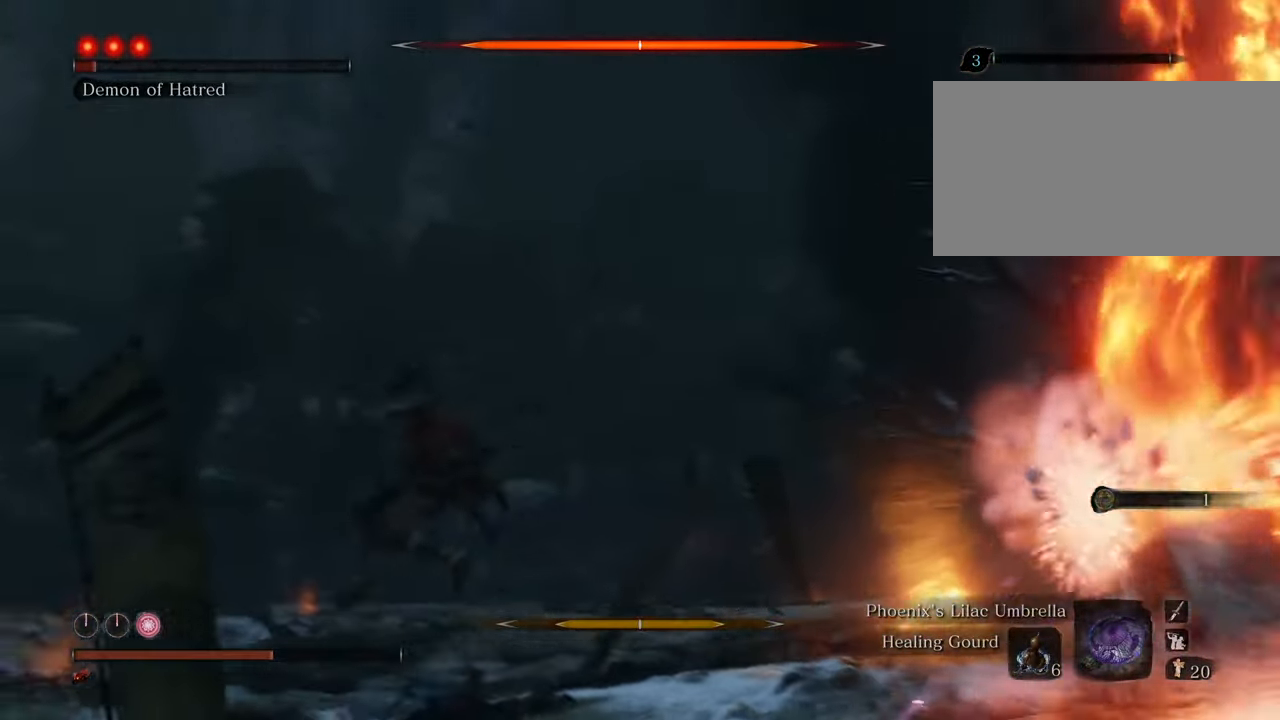
{"keys": ["shift", "w"], "mouse": [], "events": [[300, "w", "down"], [433, "a", "up"]]}
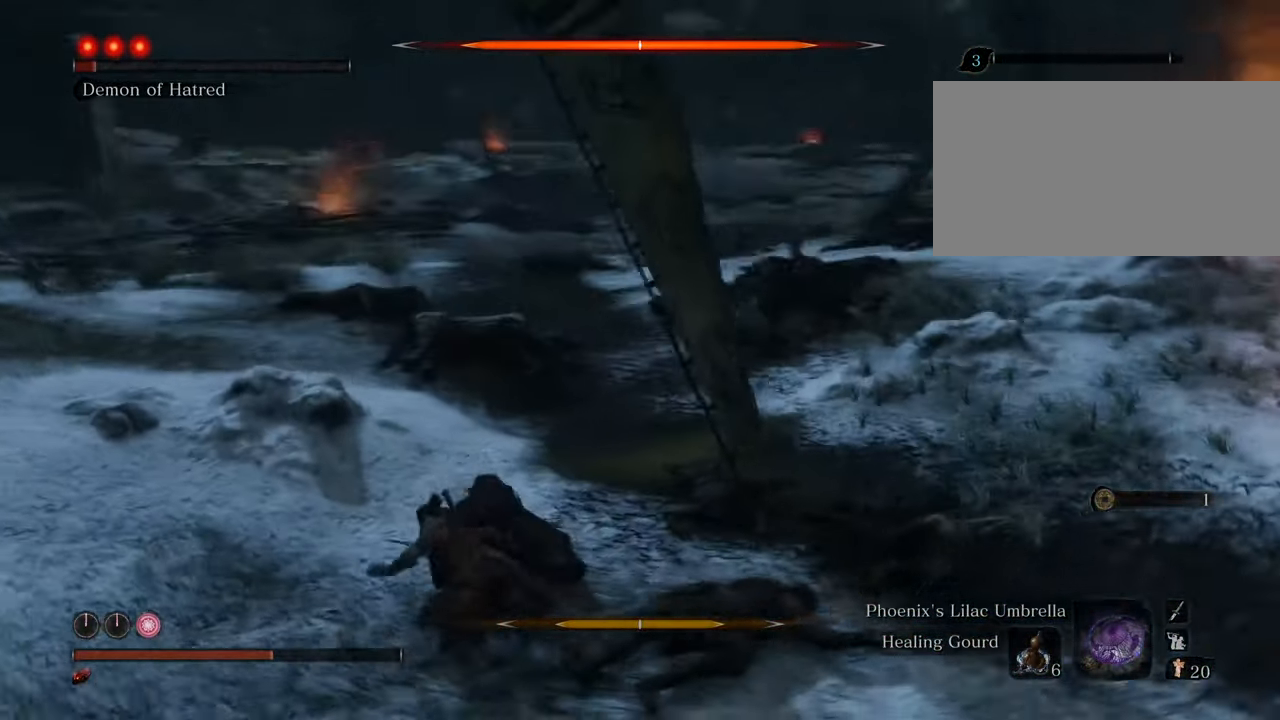
{"keys": ["d", "shift", "w"], "mouse": [], "events": [[266, "d", "down"]]}
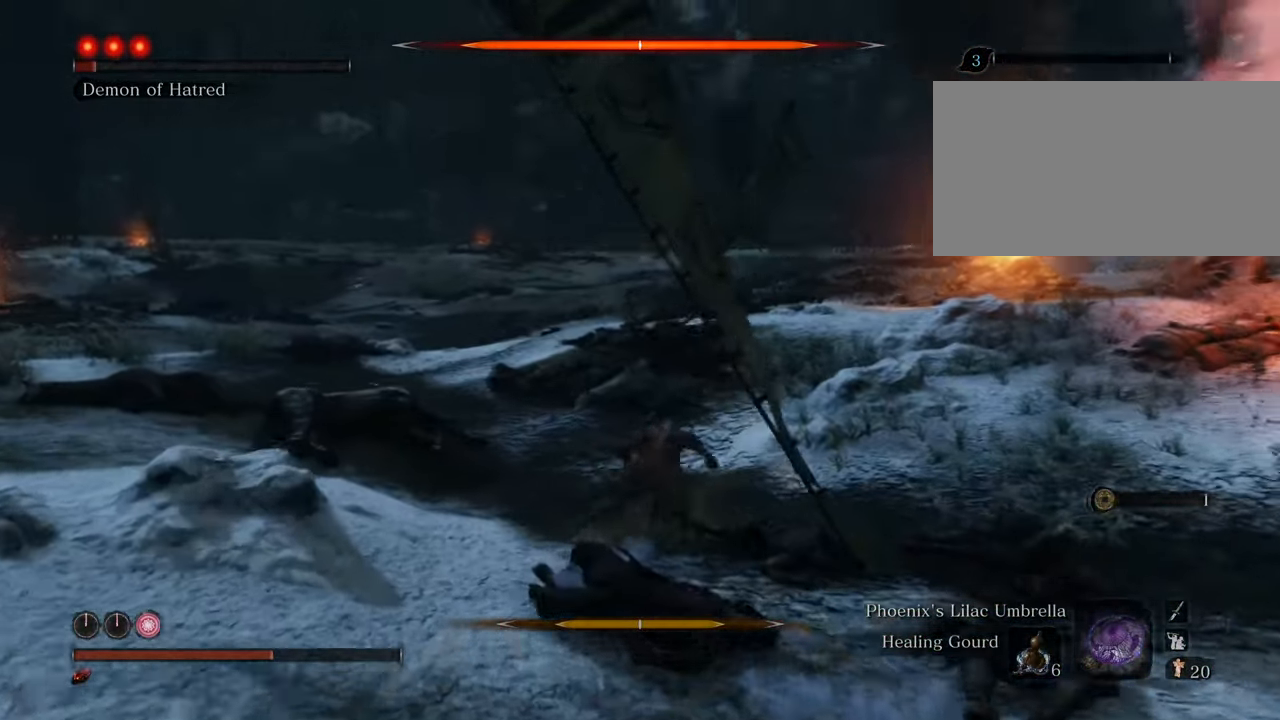
{"keys": ["shift", "w"], "mouse": [], "events": [[183, "d", "up"]]}
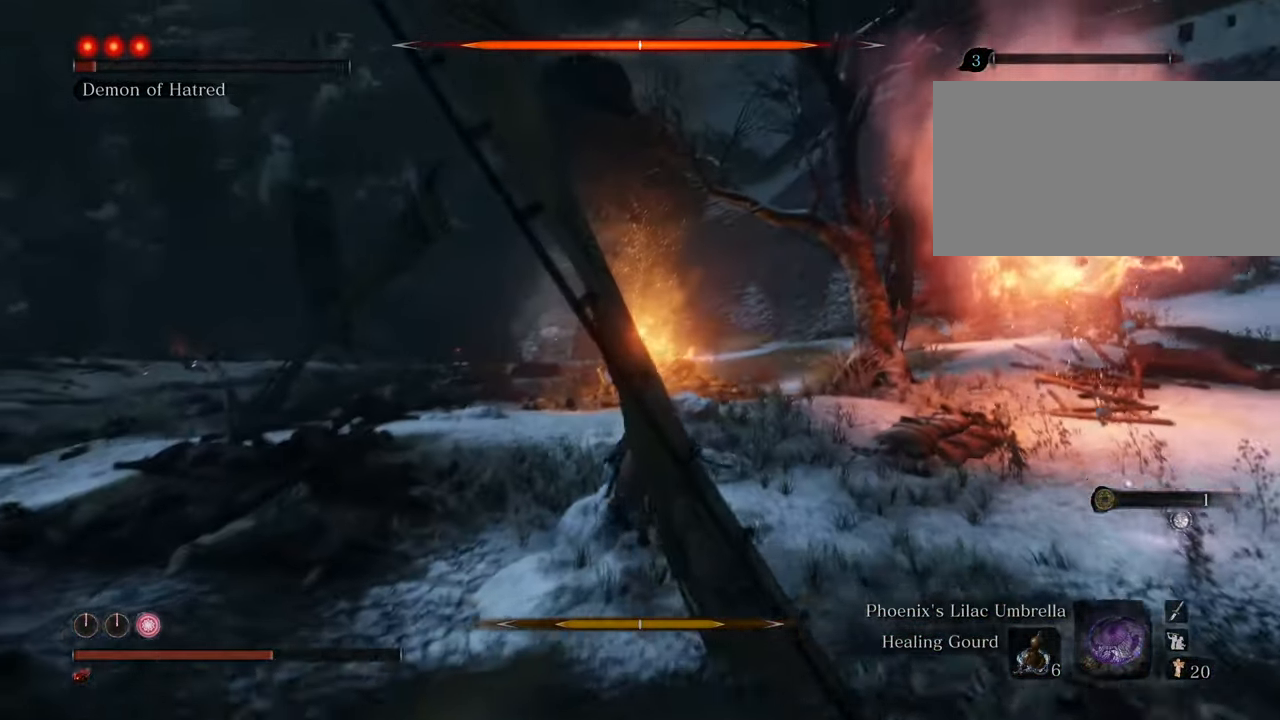
{"keys": ["shift", "w"], "mouse": [], "events": [[16, "q", "down"], [150, "q", "up"]]}
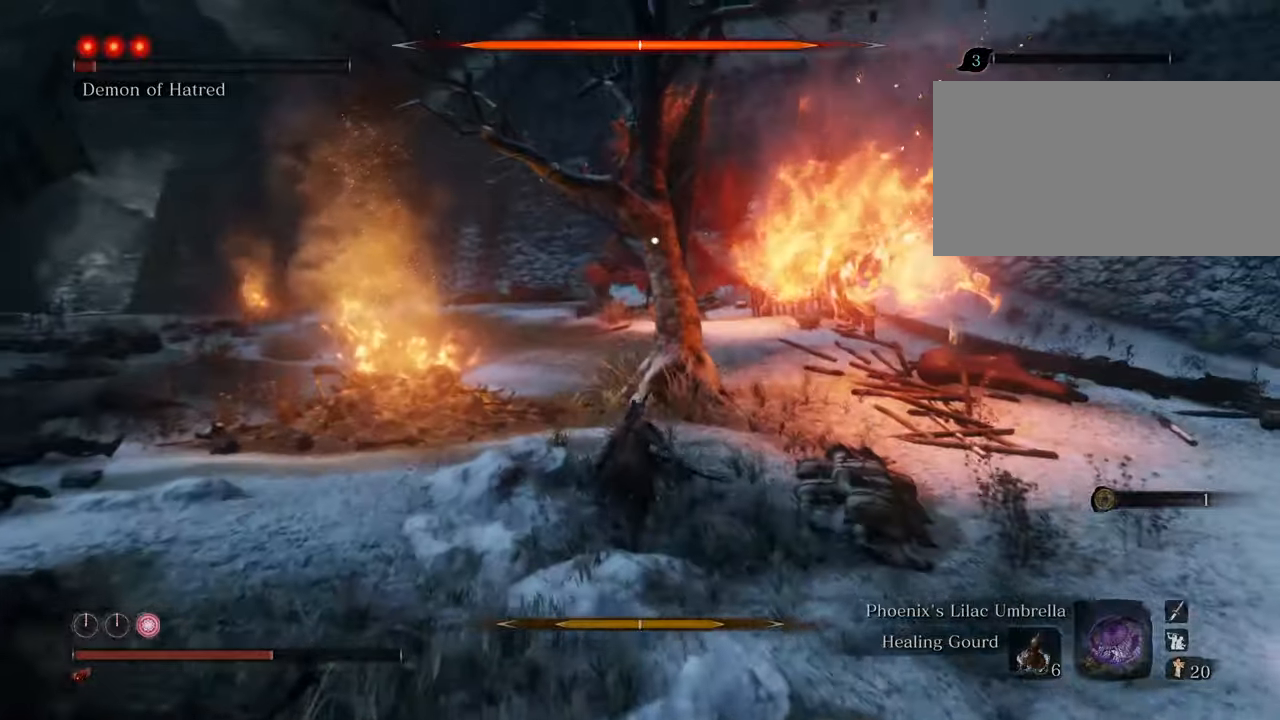
{"keys": ["shift", "w"], "mouse": [], "events": [[166, "a", "down"], [300, "a", "up"]]}
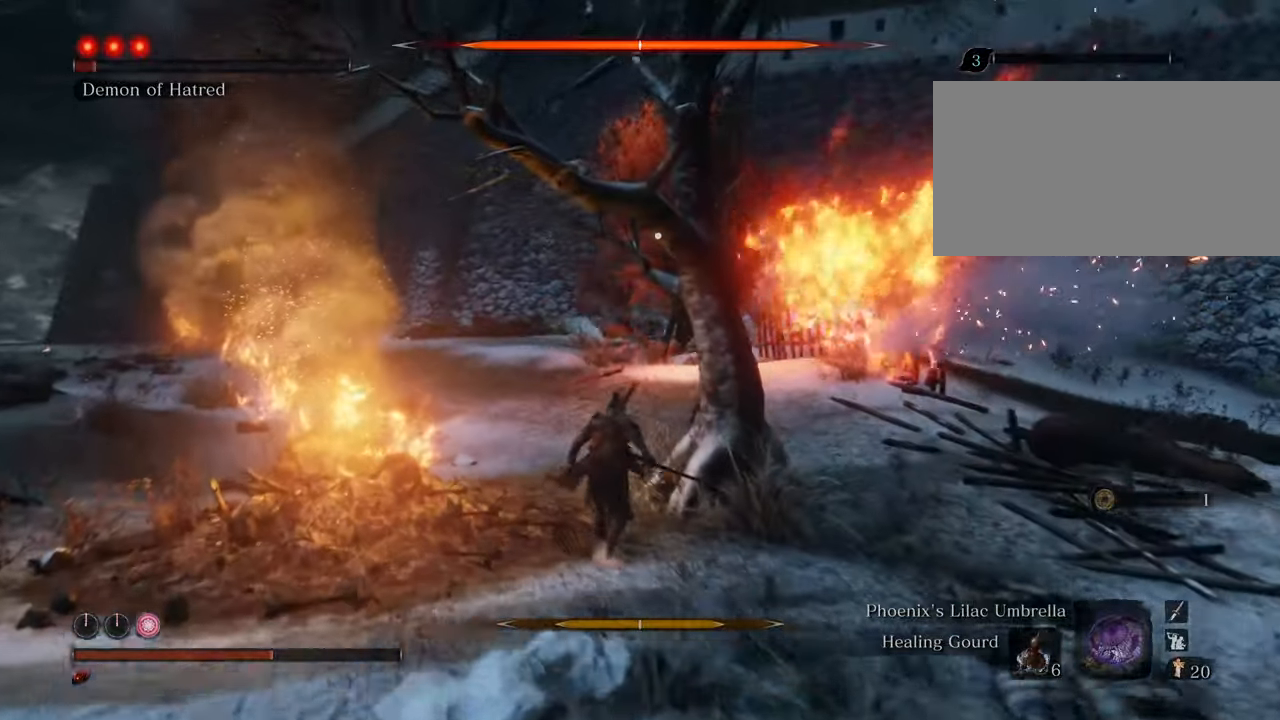
{"keys": ["shift", "w"], "mouse": [], "events": []}
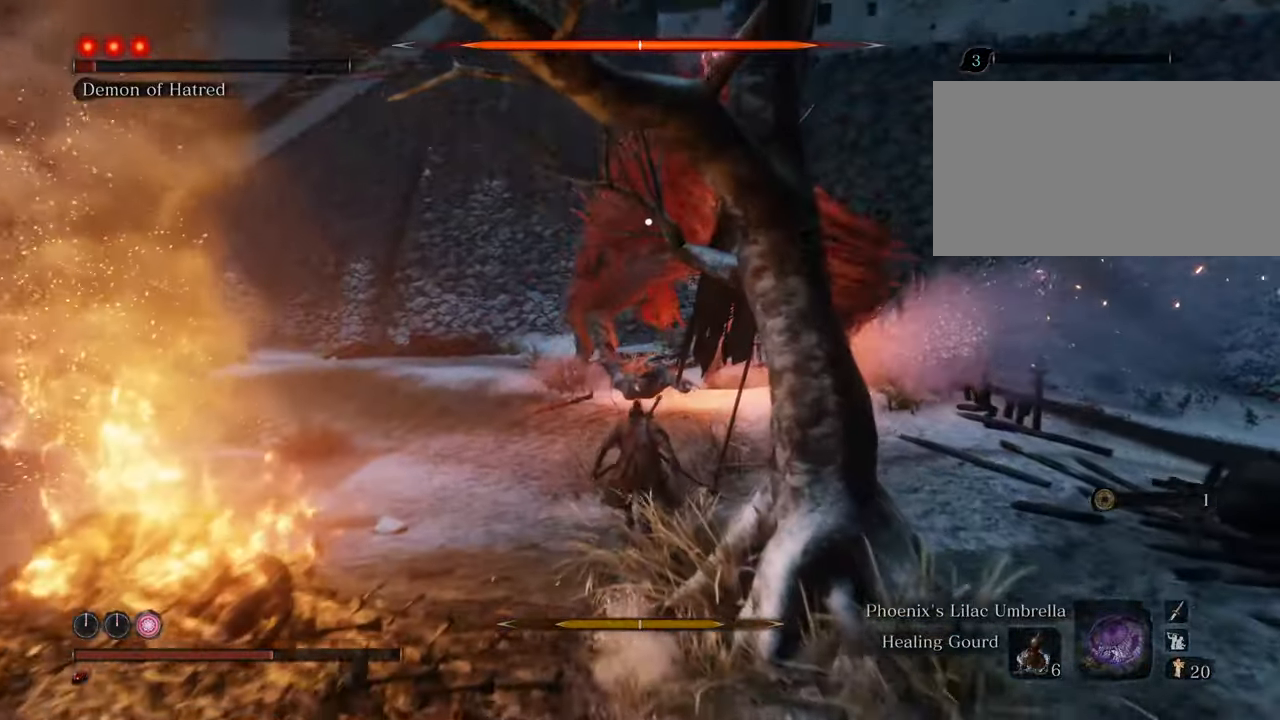
{"keys": ["shift", "w"], "mouse": [], "events": []}
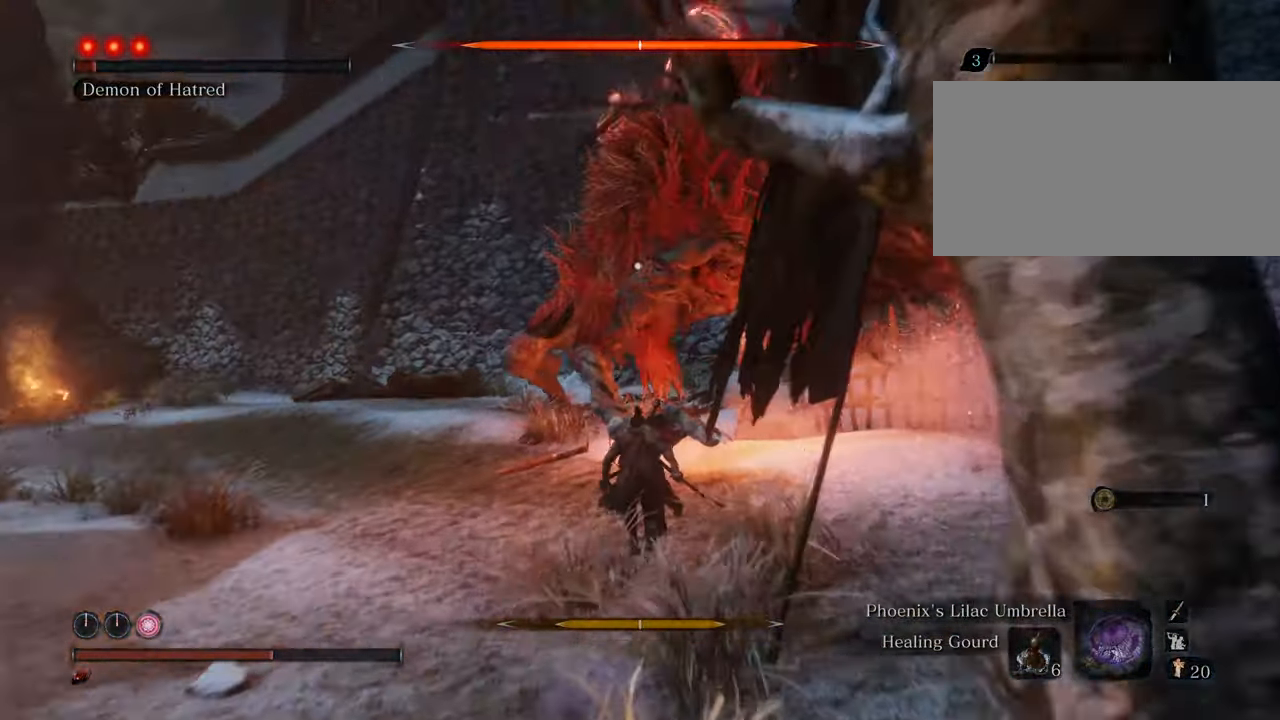
{"keys": ["w"], "mouse": ["left"], "events": [[500, "mouse_left", "down"], [500, "shift", "up"]]}
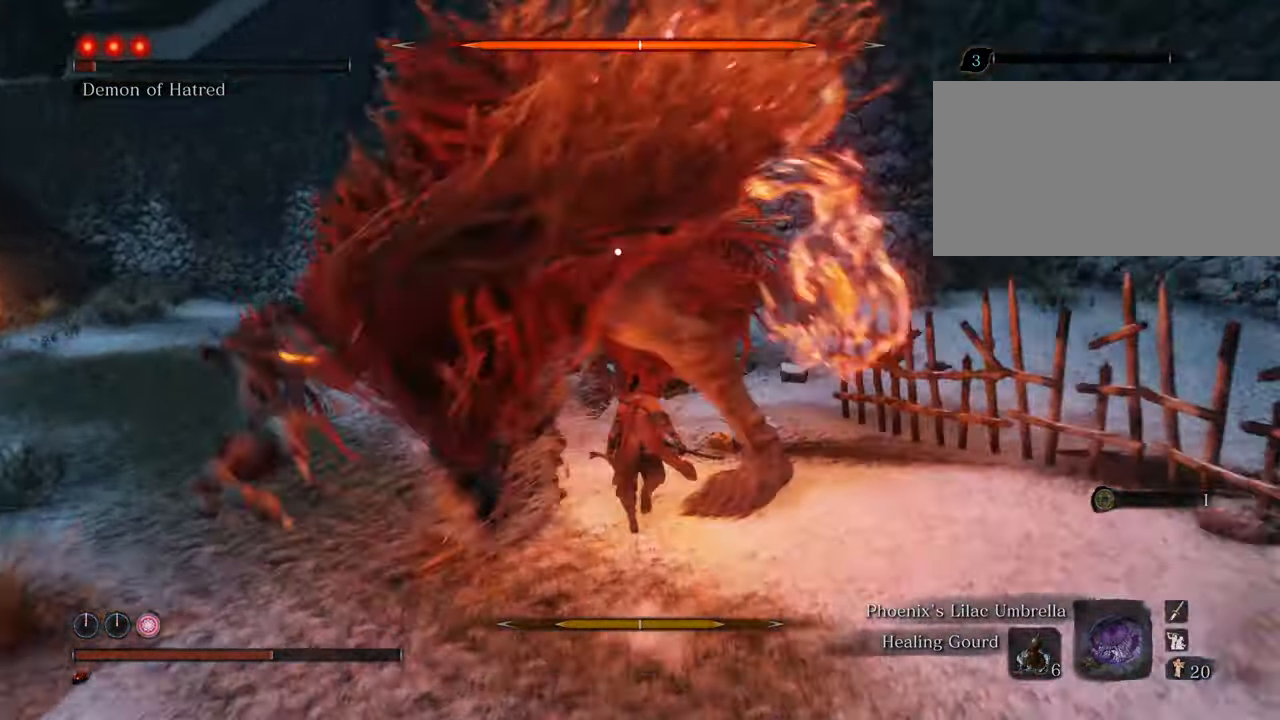
{"keys": ["w"], "mouse": [], "events": [[33, "mouse_left", "up"], [133, "mouse_left", "down"], [233, "mouse_left", "up"]]}
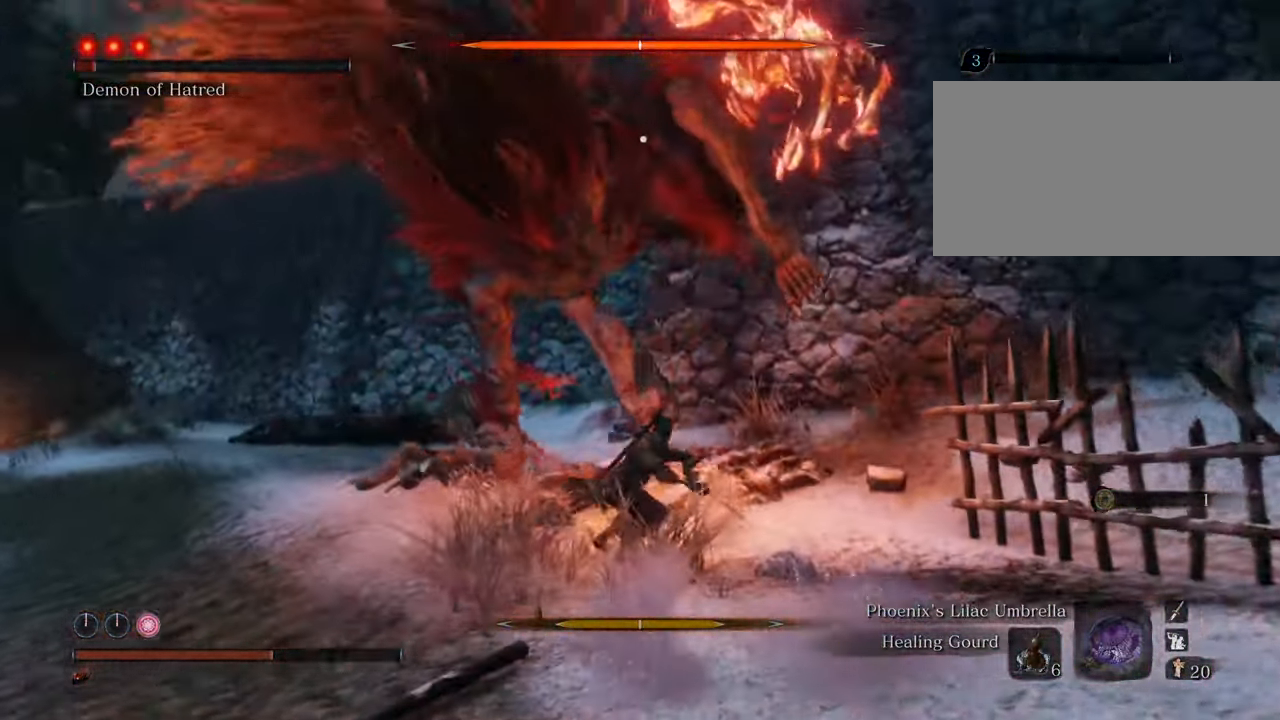
{"keys": ["shift", "w"], "mouse": [], "events": [[283, "shift", "down"]]}
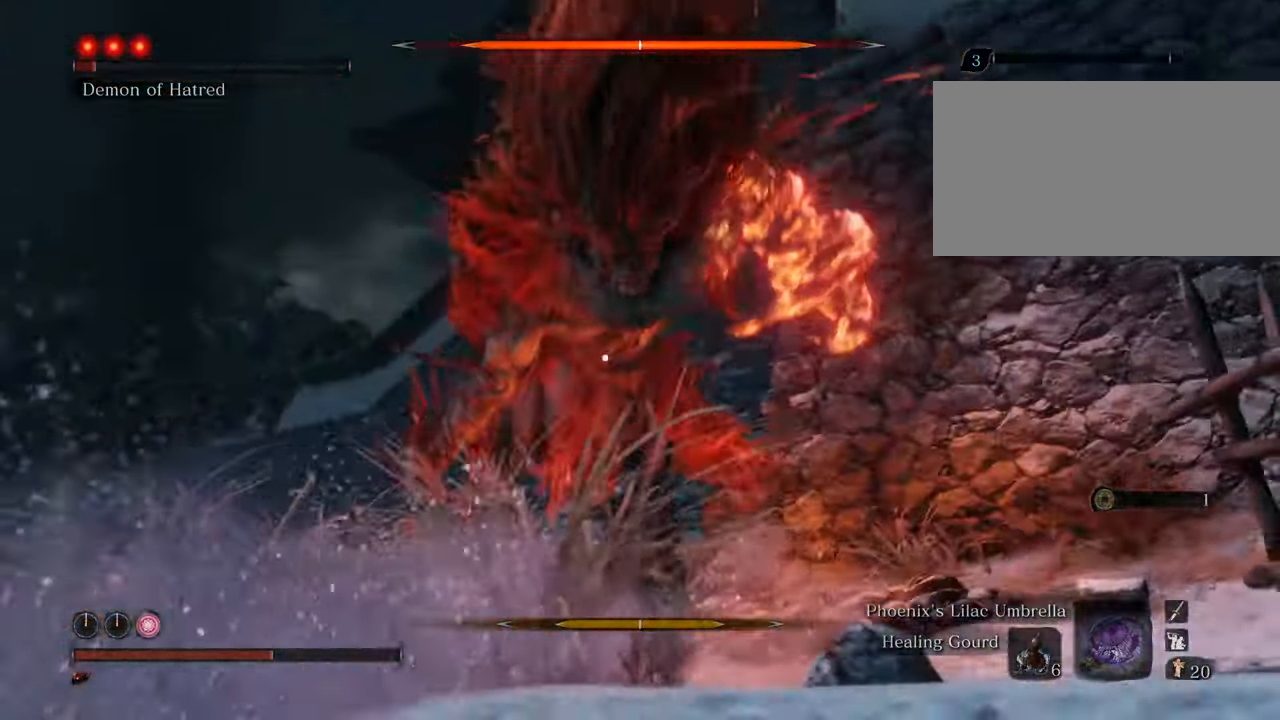
{"keys": ["w"], "mouse": [], "events": [[400, "mouse_left", "down"], [450, "shift", "up"], [500, "mouse_left", "up"]]}
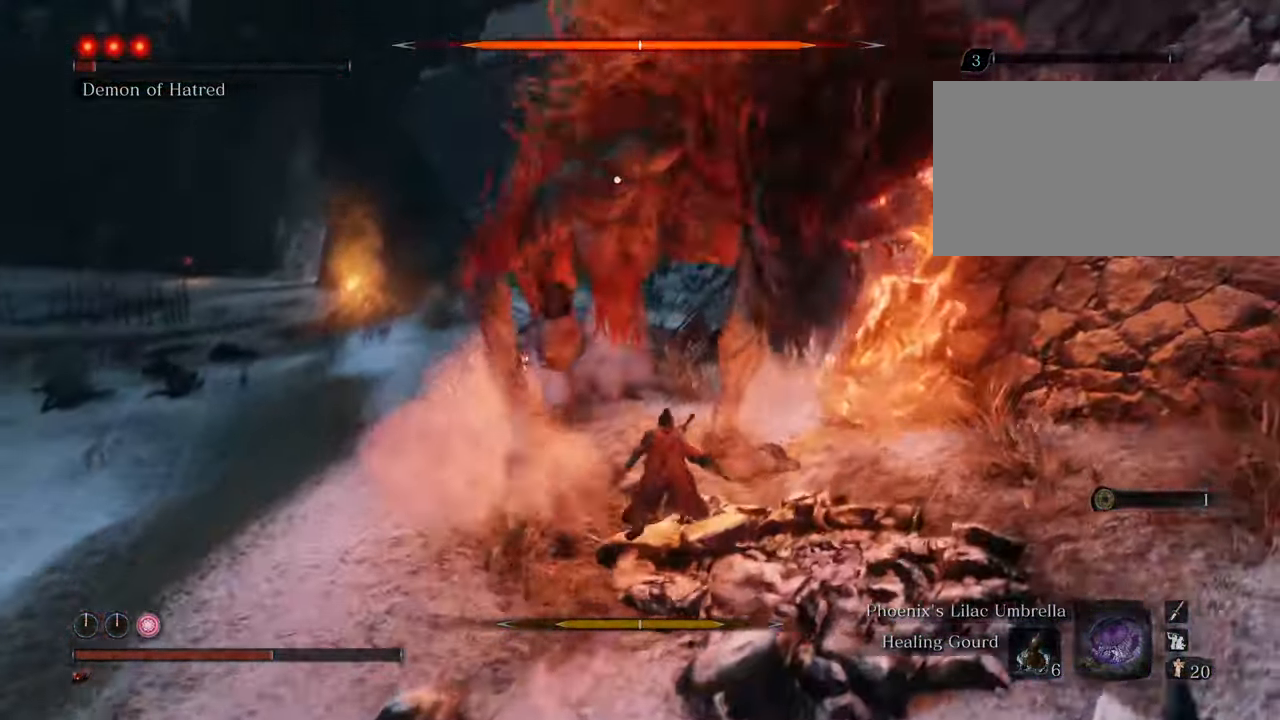
{"keys": ["w"], "mouse": [], "events": []}
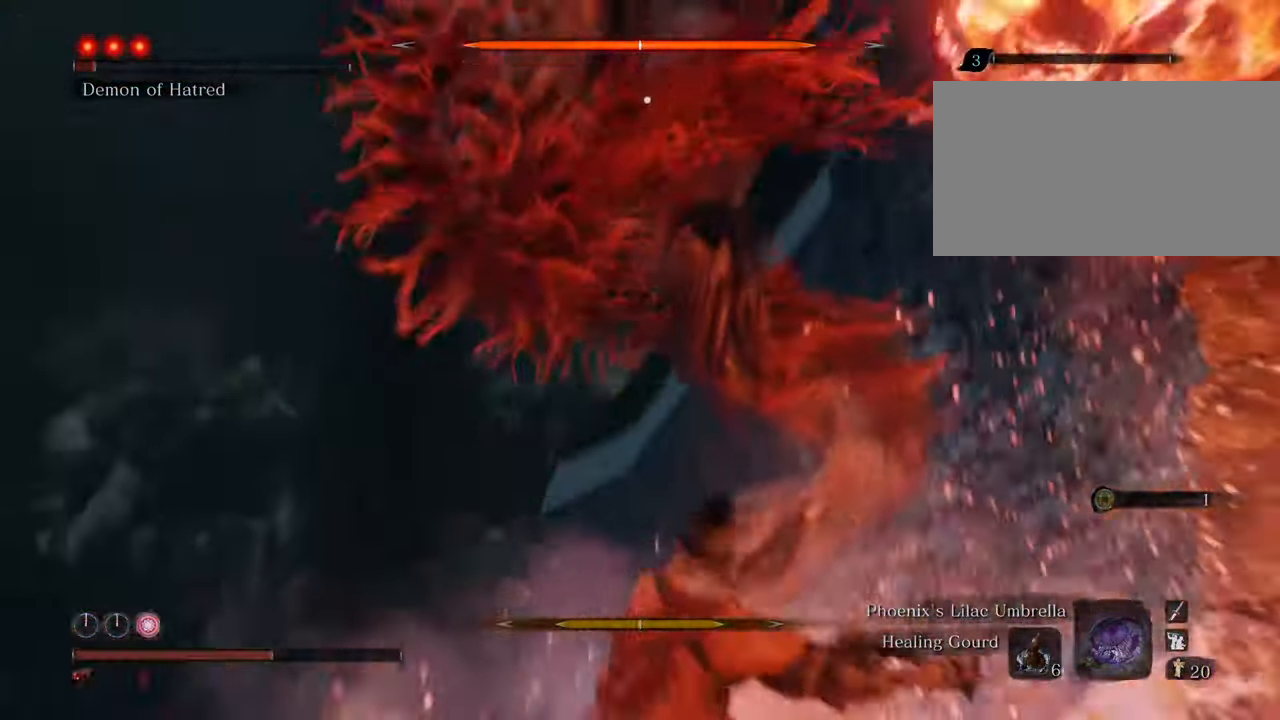
{"keys": ["d", "w"], "mouse": [], "events": [[16, "d", "down"]]}
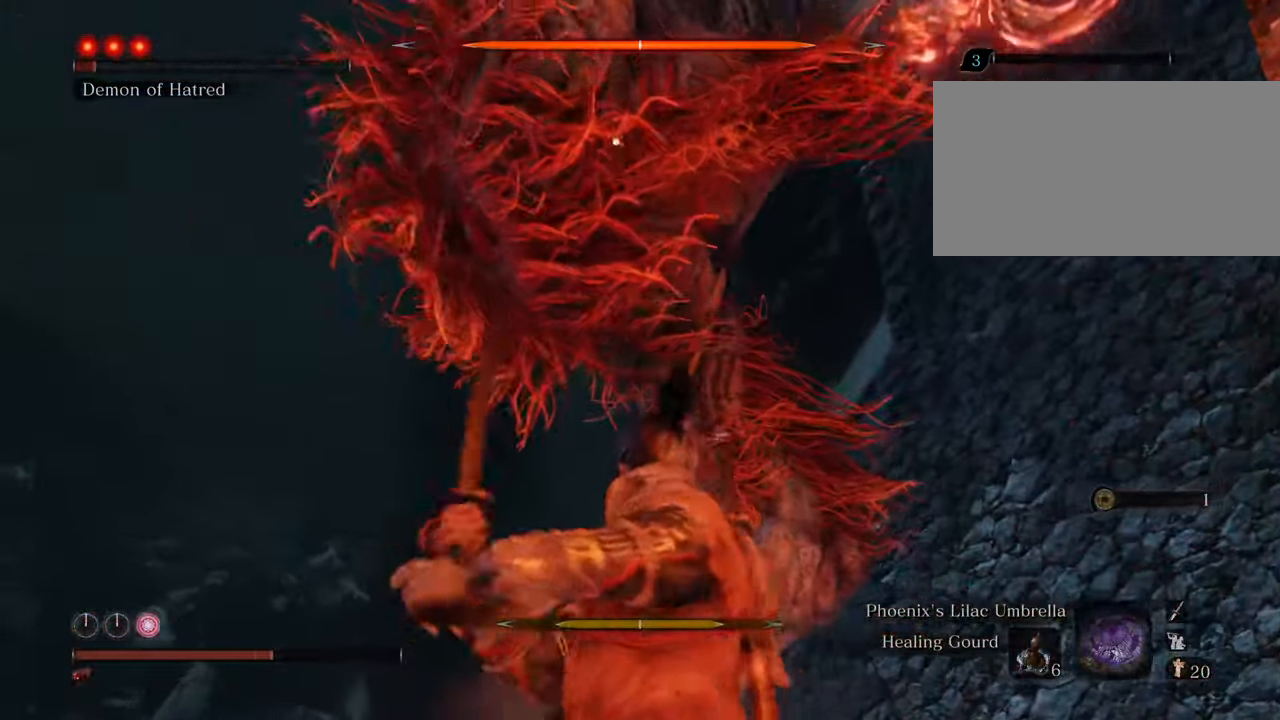
{"keys": ["w"], "mouse": [], "events": [[216, "d", "up"]]}
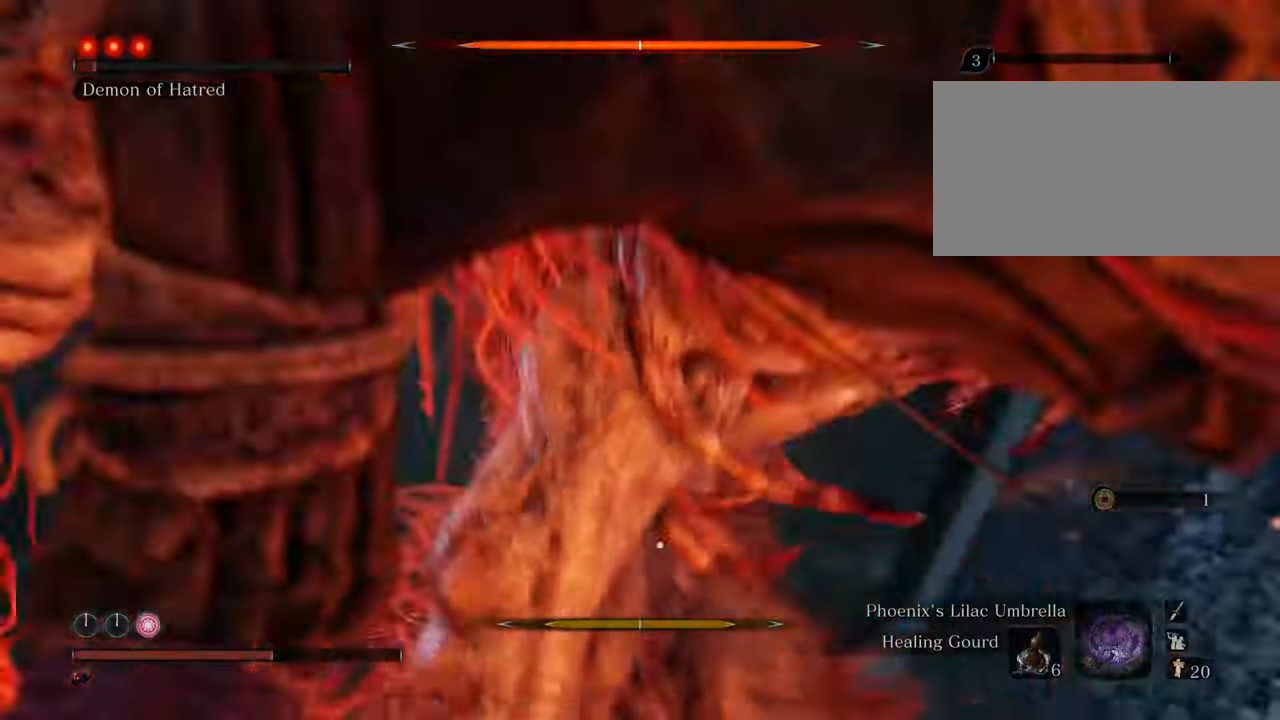
{"keys": ["space", "w"], "mouse": [], "events": [[316, "space", "down"]]}
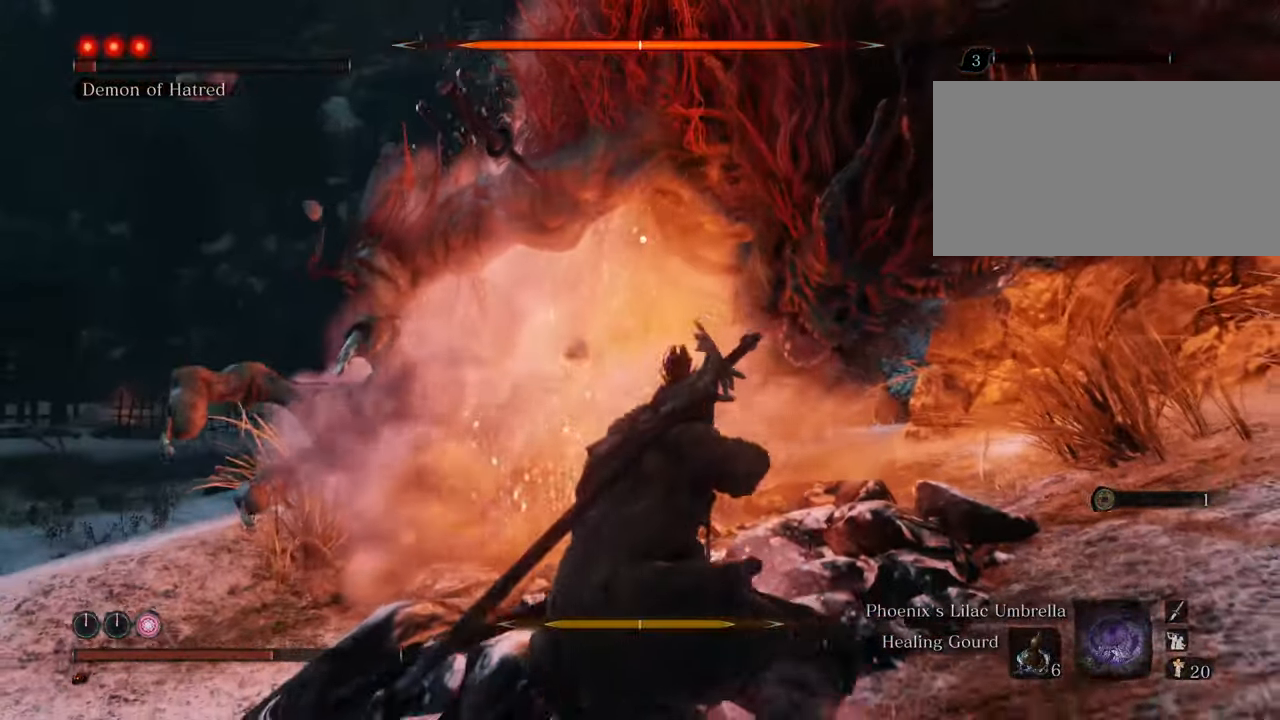
{"keys": ["w"], "mouse": [], "events": [[150, "space", "up"]]}
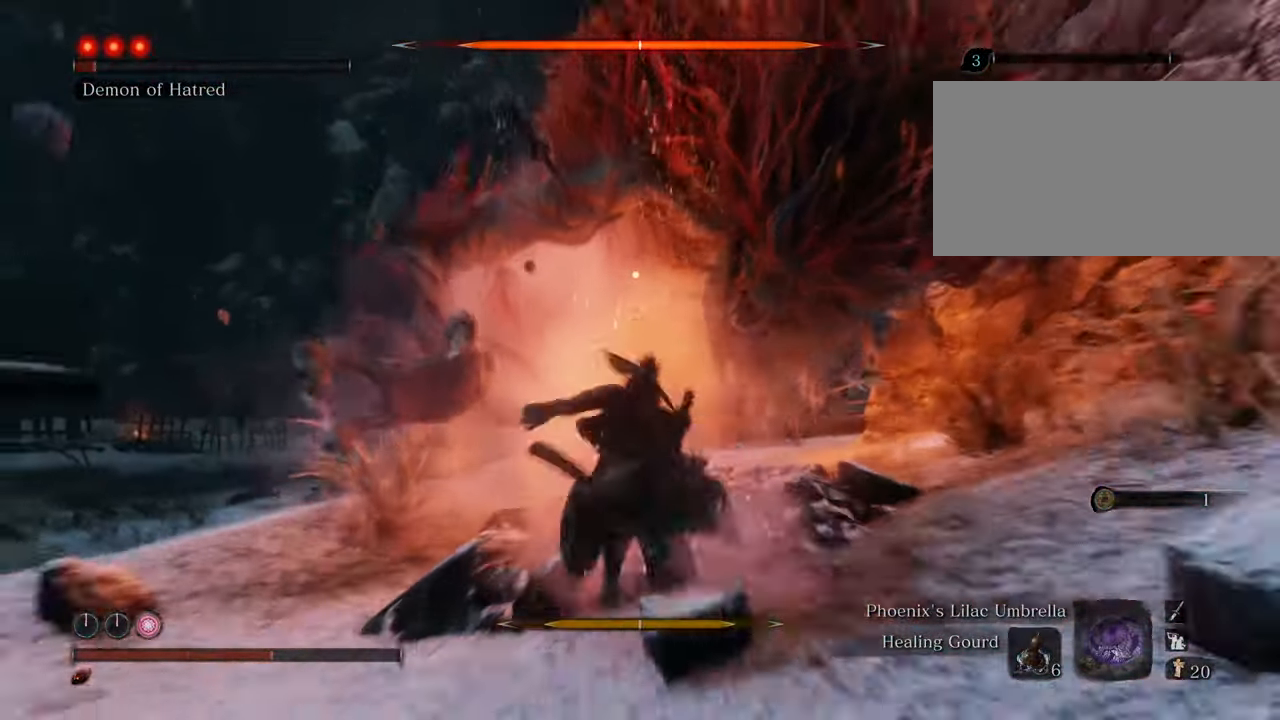
{"keys": ["w"], "mouse": [], "events": [[116, "mouse_left", "down"], [216, "mouse_left", "up"], [266, "mouse_left", "down"], [366, "mouse_left", "up"], [416, "mouse_left", "down"], [500, "mouse_left", "up"]]}
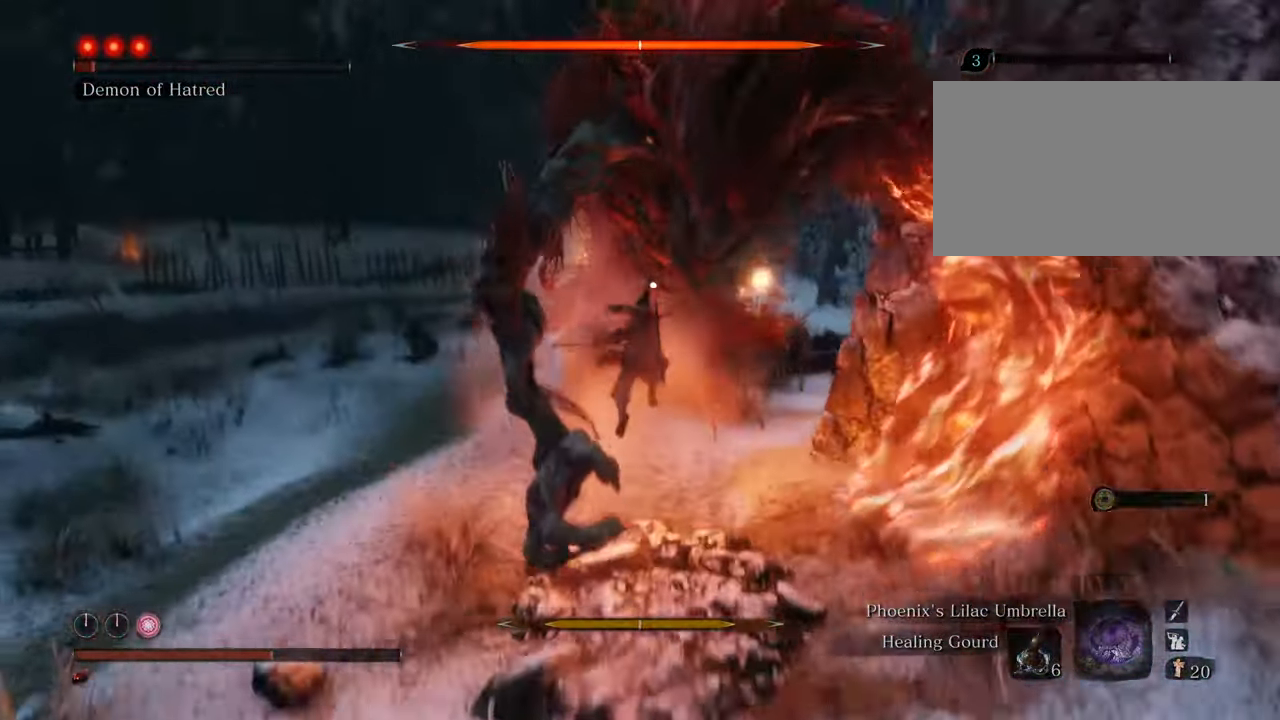
{"keys": ["w"], "mouse": [], "events": [[50, "mouse_left", "down"], [183, "mouse_left", "up"], [233, "mouse_left", "down"], [316, "mouse_left", "up"], [366, "mouse_left", "down"], [466, "mouse_left", "up"]]}
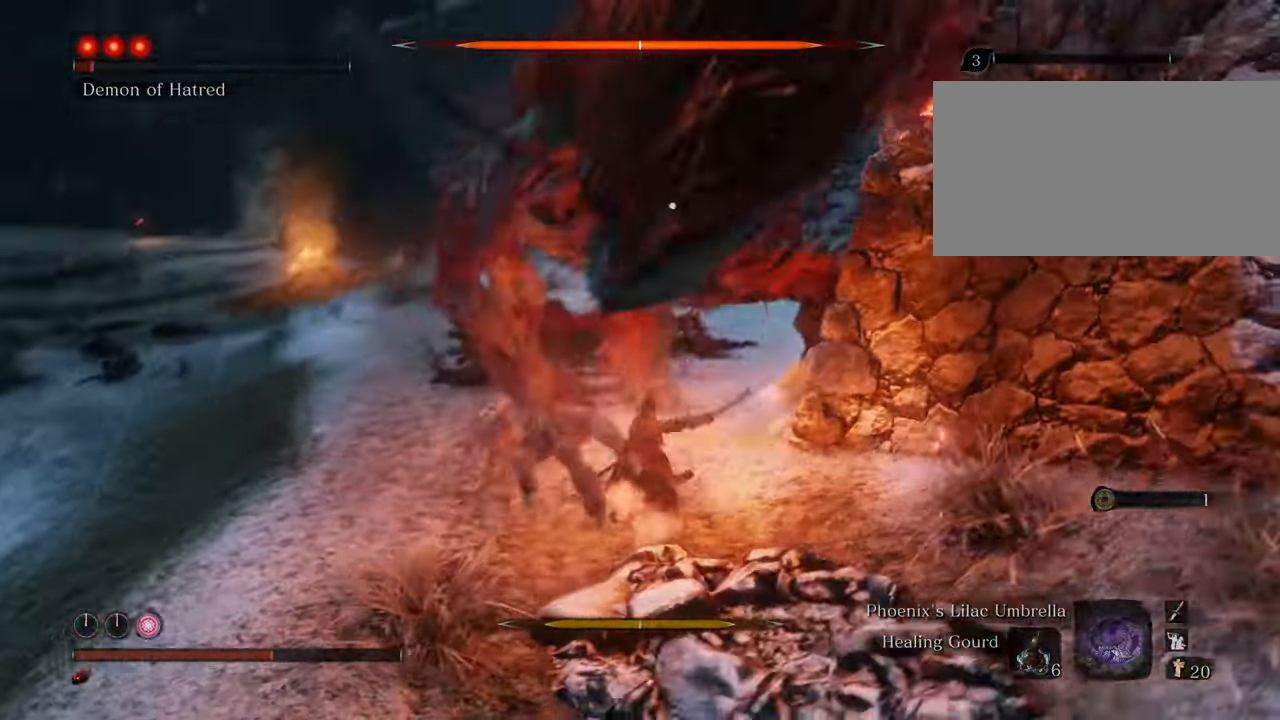
{"keys": ["w"], "mouse": [], "events": [[16, "mouse_left", "down"], [116, "mouse_left", "up"], [333, "mouse_left", "down"], [433, "mouse_left", "up"]]}